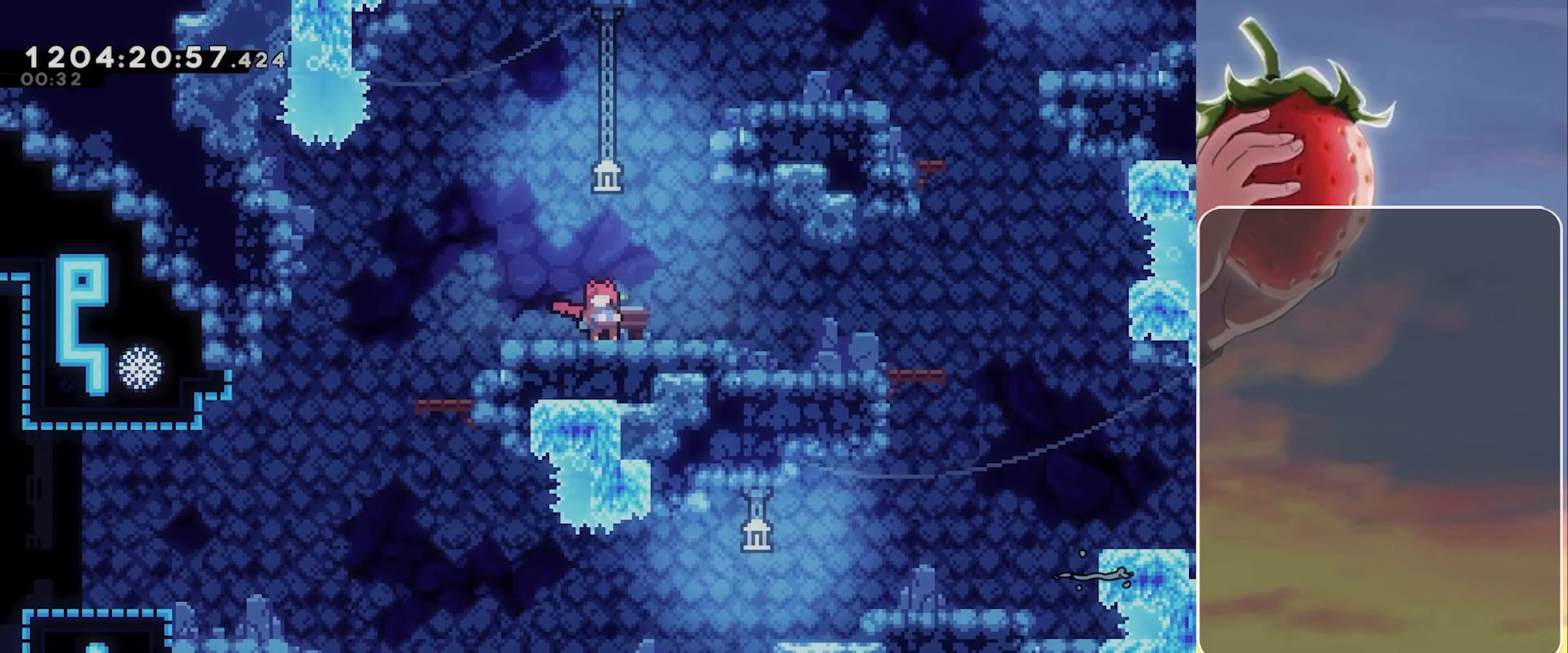
Gameplay with keyboard; each line is a JSON object with the keys held at the frame after it. "events" lists presses ("down") and releases ("up") of "3", "dash", "demo", "down", "grab", "jump", "jump2", "left", "pause", "right" and "up" between this image and that frame as [ms after this image, input, new state], when the widget could be followed in between. No other keys are recorded. Mouse input is not recorded. Key names are as the overlay labels them; some are game actions (e.g. jump) rather than physical keys.
{"keys": ["left"], "events": [[233, "down", "down"], [233, "left", "down"], [383, "down", "up"]]}
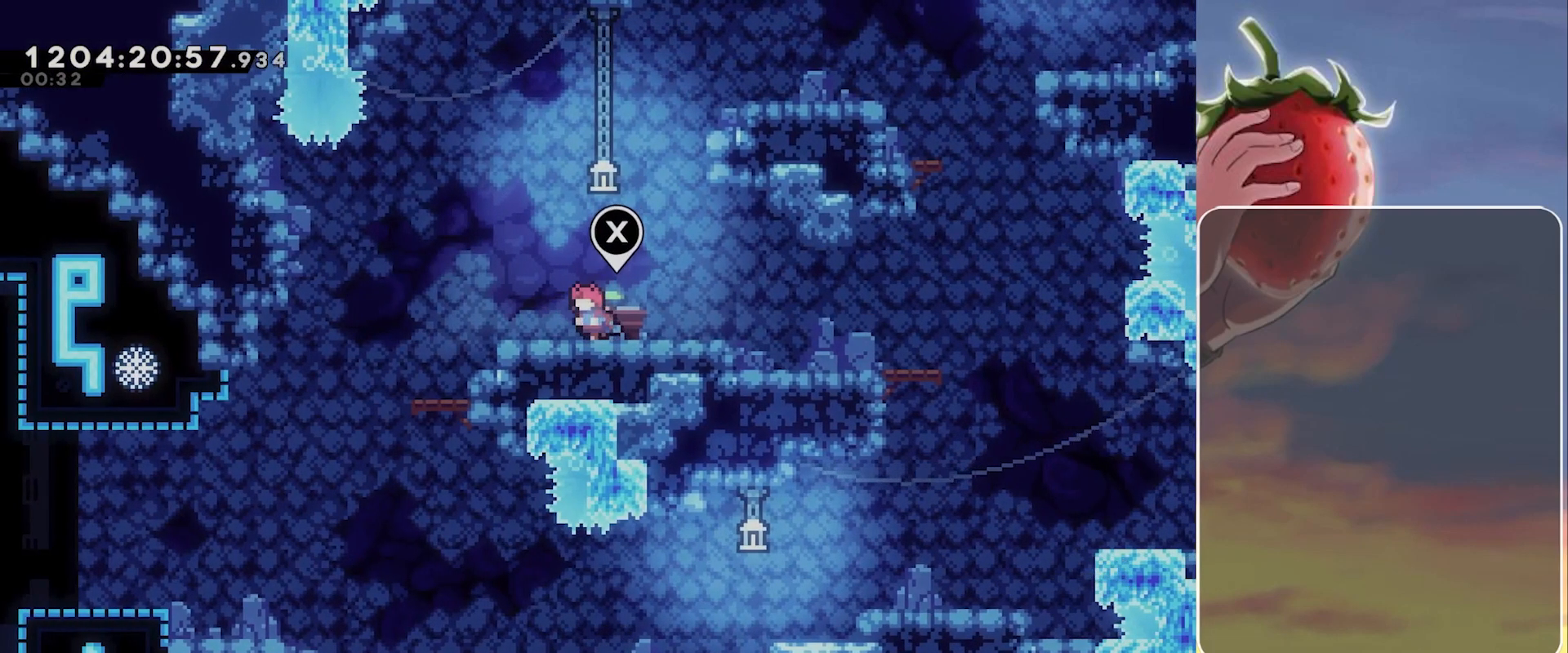
{"keys": ["left"], "events": []}
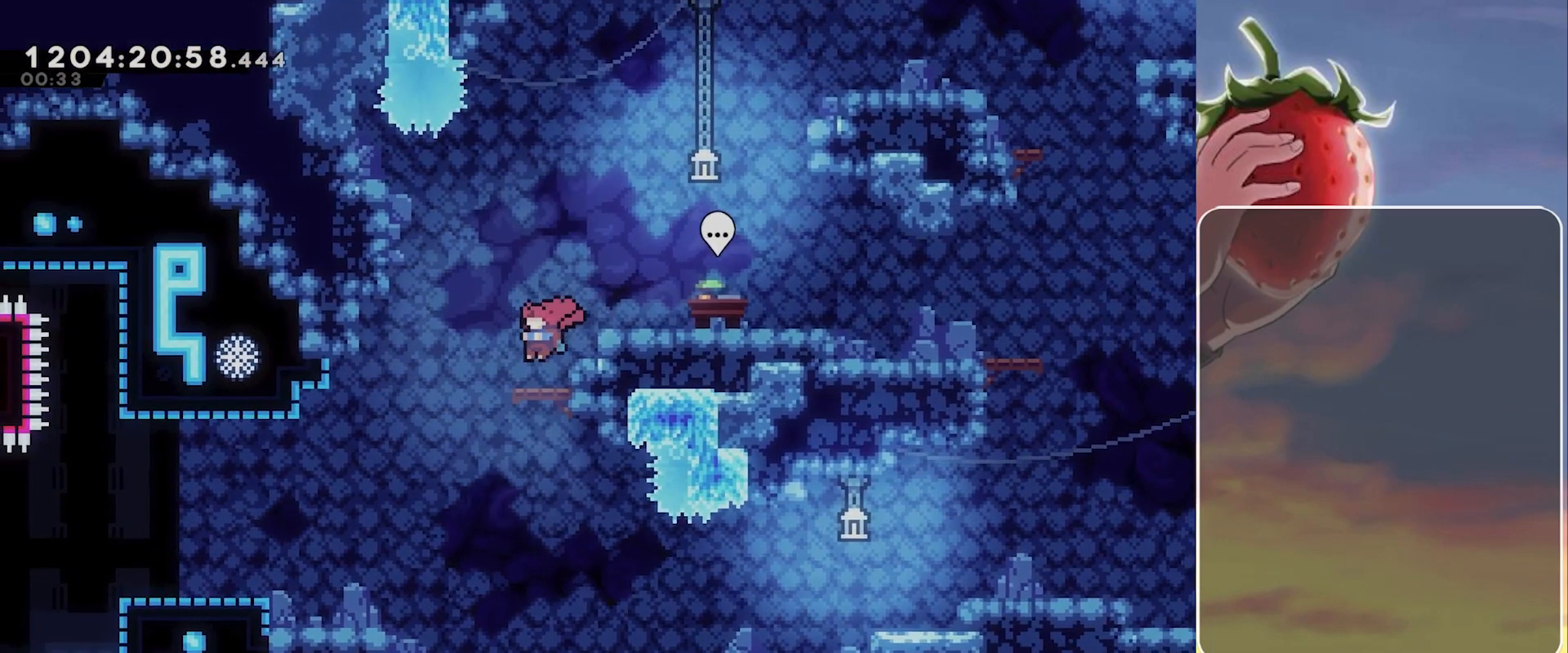
{"keys": ["dash", "left"], "events": [[450, "dash", "down"]]}
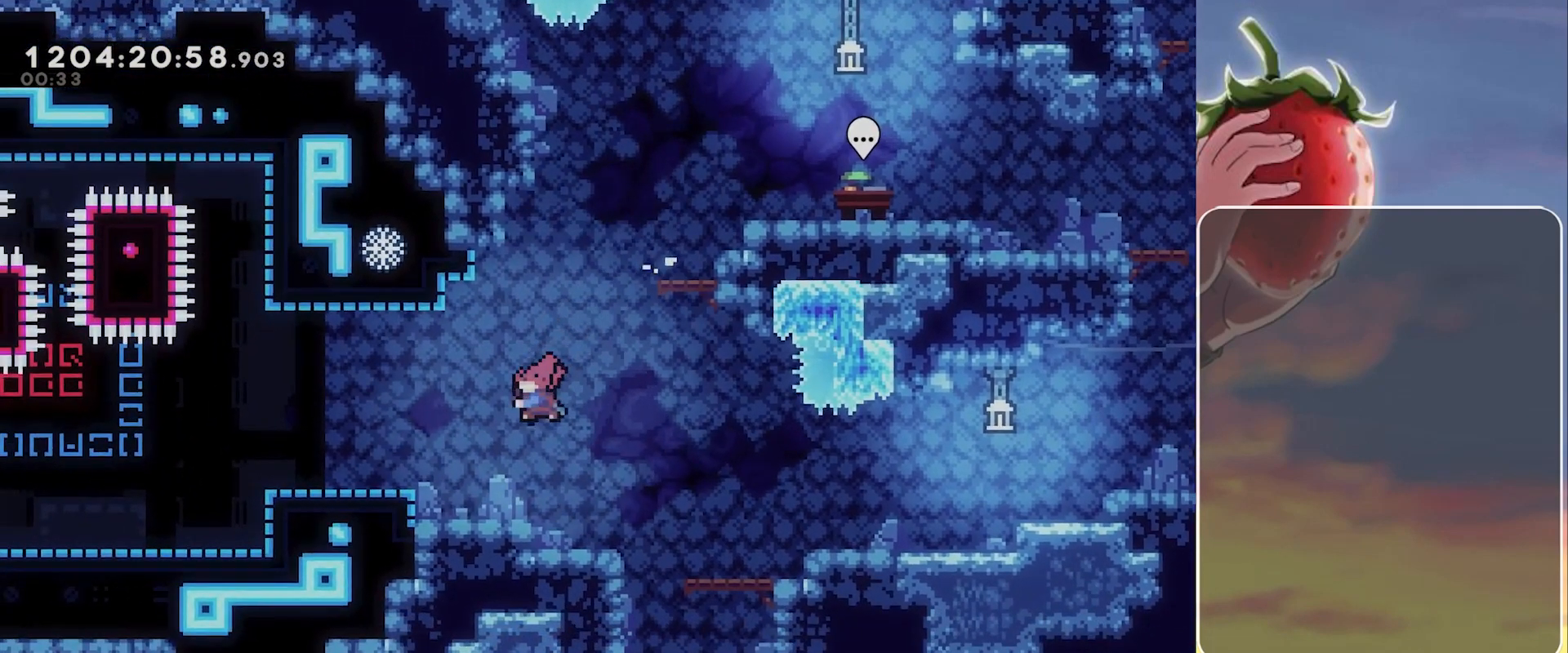
{"keys": ["left"], "events": [[50, "dash", "up"]]}
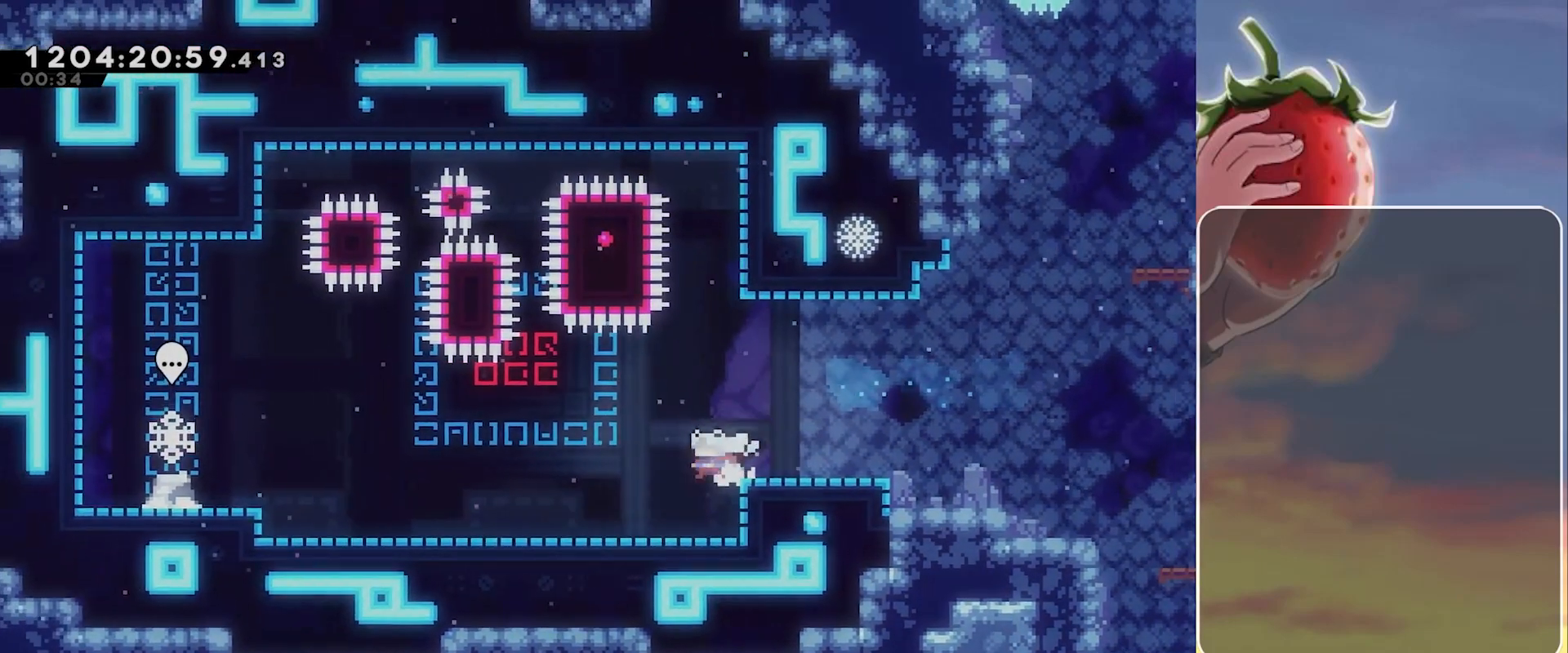
{"keys": ["grab", "jump", "jump2", "left"], "events": [[250, "dash", "down"], [250, "down", "down"], [350, "dash", "up"], [350, "grab", "down"], [400, "down", "up"], [400, "jump", "down"], [483, "jump2", "down"]]}
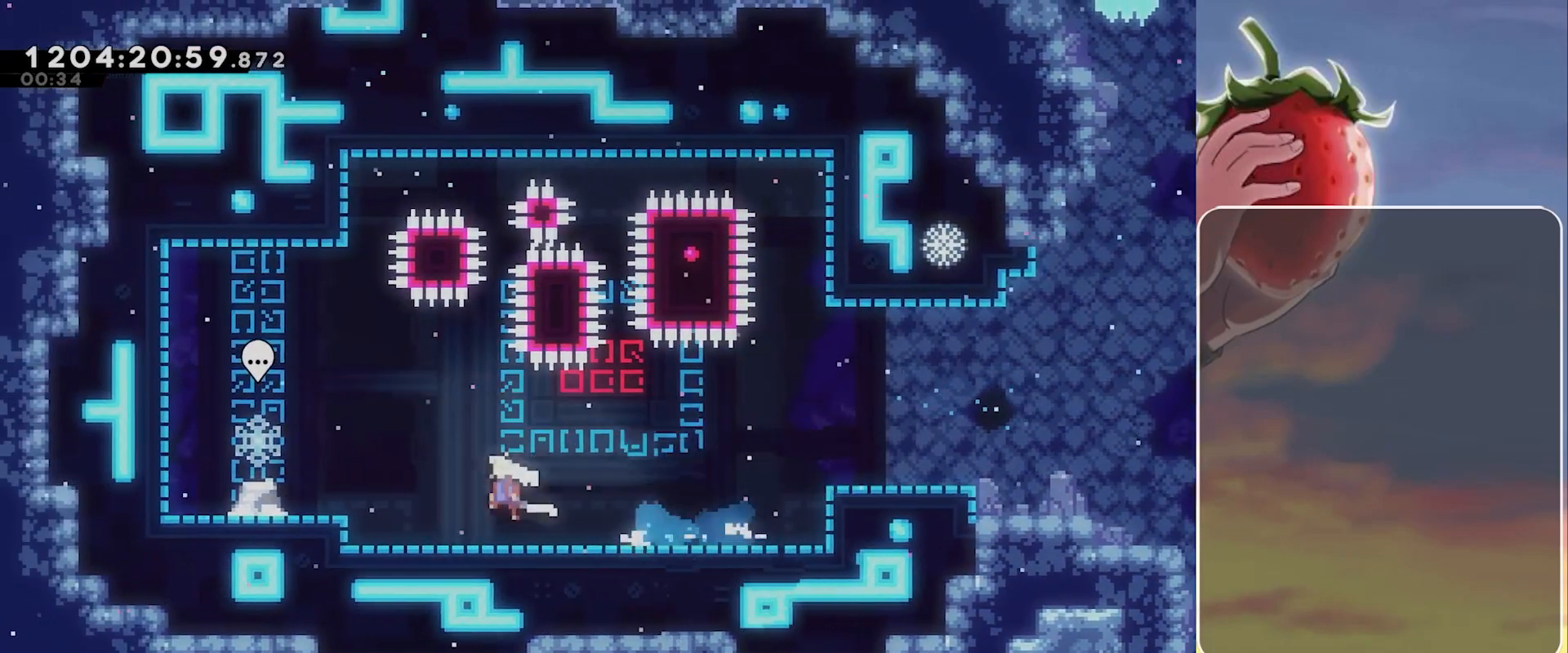
{"keys": [], "events": [[167, "jump", "up"], [217, "grab", "up"], [217, "jump2", "up"], [267, "left", "up"]]}
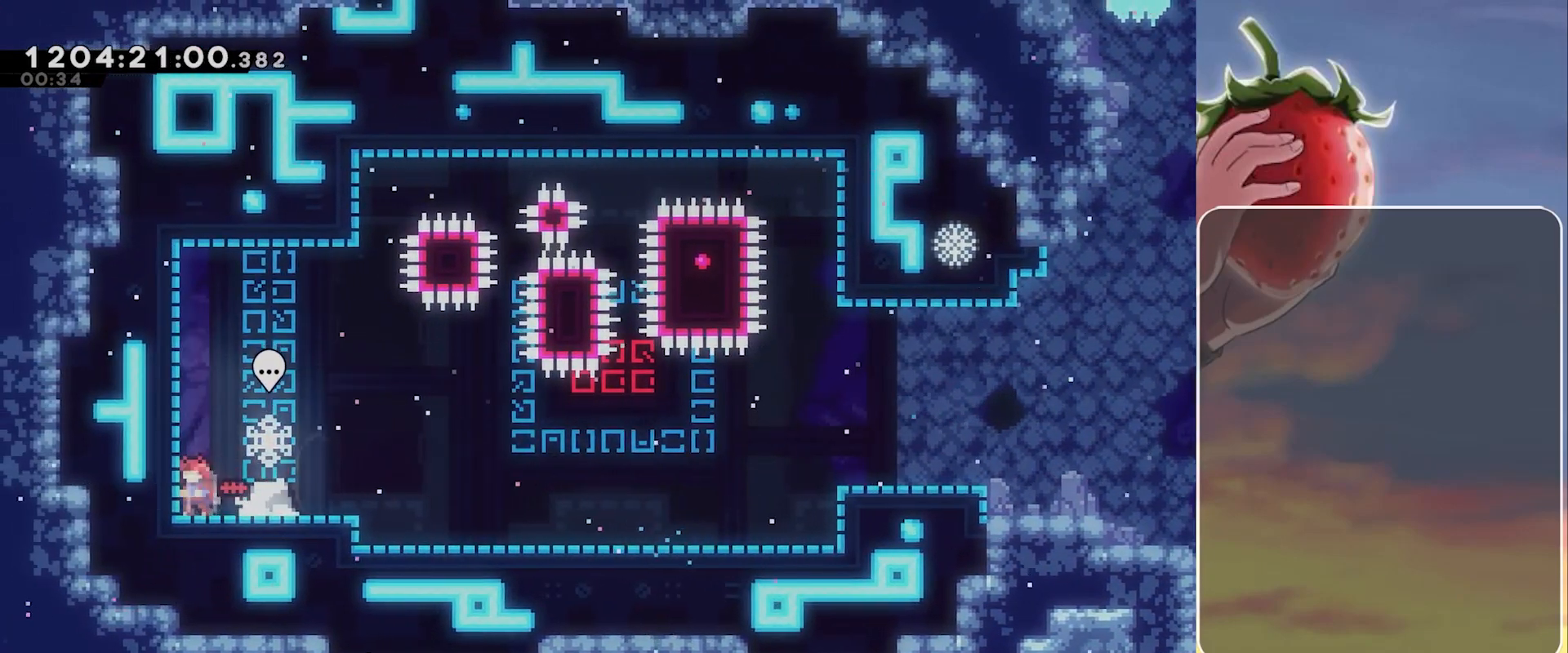
{"keys": [], "events": [[50, "right", "down"], [200, "right", "up"]]}